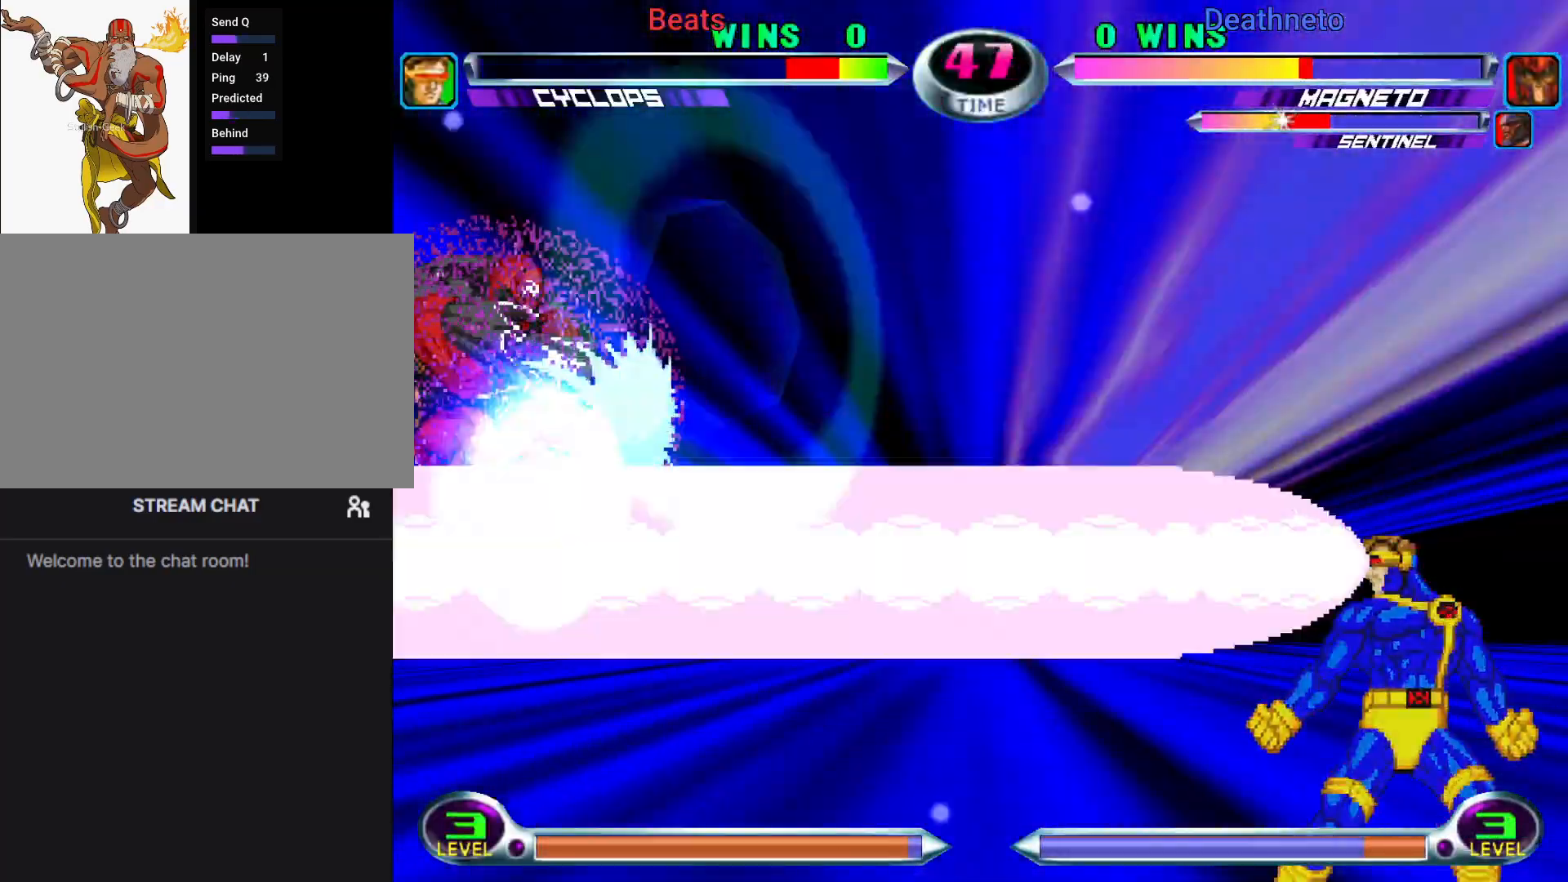
Gameplay with a controller (arcade stick); each line is a JSON object with the inputs held at the frame after it. "events" lists button and stick changes between this image and that frame as [ms after this image, input, new state], when the widget could be followed in between. Not read: L3 R3.
{"buttons": [], "left_stick": "center", "events": [[17, "left_stick", "center"], [50, "CIRCLE", "down"], [67, "SQUARE", "down"], [83, "CROSS", "up"], [83, "R1", "down"], [83, "TRIANGLE", "down"], [100, "CIRCLE", "up"], [100, "SQUARE", "up"], [133, "CIRCLE", "down"], [167, "R1", "up"], [167, "SQUARE", "down"], [183, "CROSS", "down"], [183, "TRIANGLE", "up"], [200, "SQUARE", "up"], [250, "SQUARE", "down"], [267, "CROSS", "up"], [267, "TRIANGLE", "down"], [283, "R1", "down"], [283, "SQUARE", "up"], [367, "R1", "up"], [367, "SQUARE", "down"], [400, "CROSS", "down"], [433, "CROSS", "up"], [433, "TRIANGLE", "up"], [450, "SQUARE", "up"], [467, "CIRCLE", "up"]]}
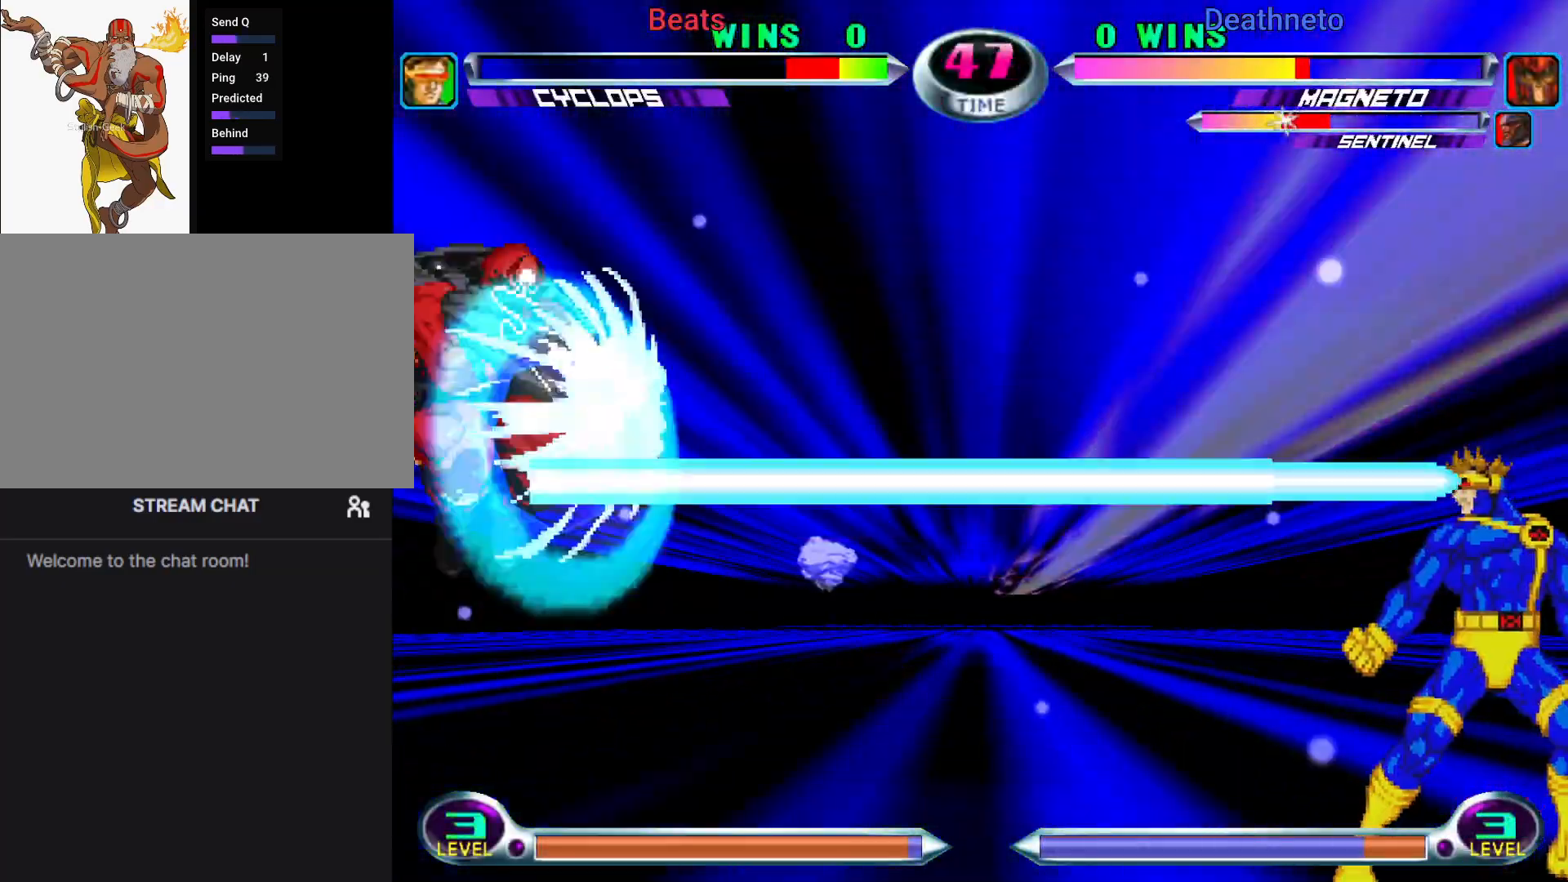
{"buttons": [], "left_stick": "center", "events": [[217, "left_stick", "down"], [283, "left_stick", "left"], [333, "SQUARE", "down"], [383, "left_stick", "center"], [400, "SQUARE", "up"]]}
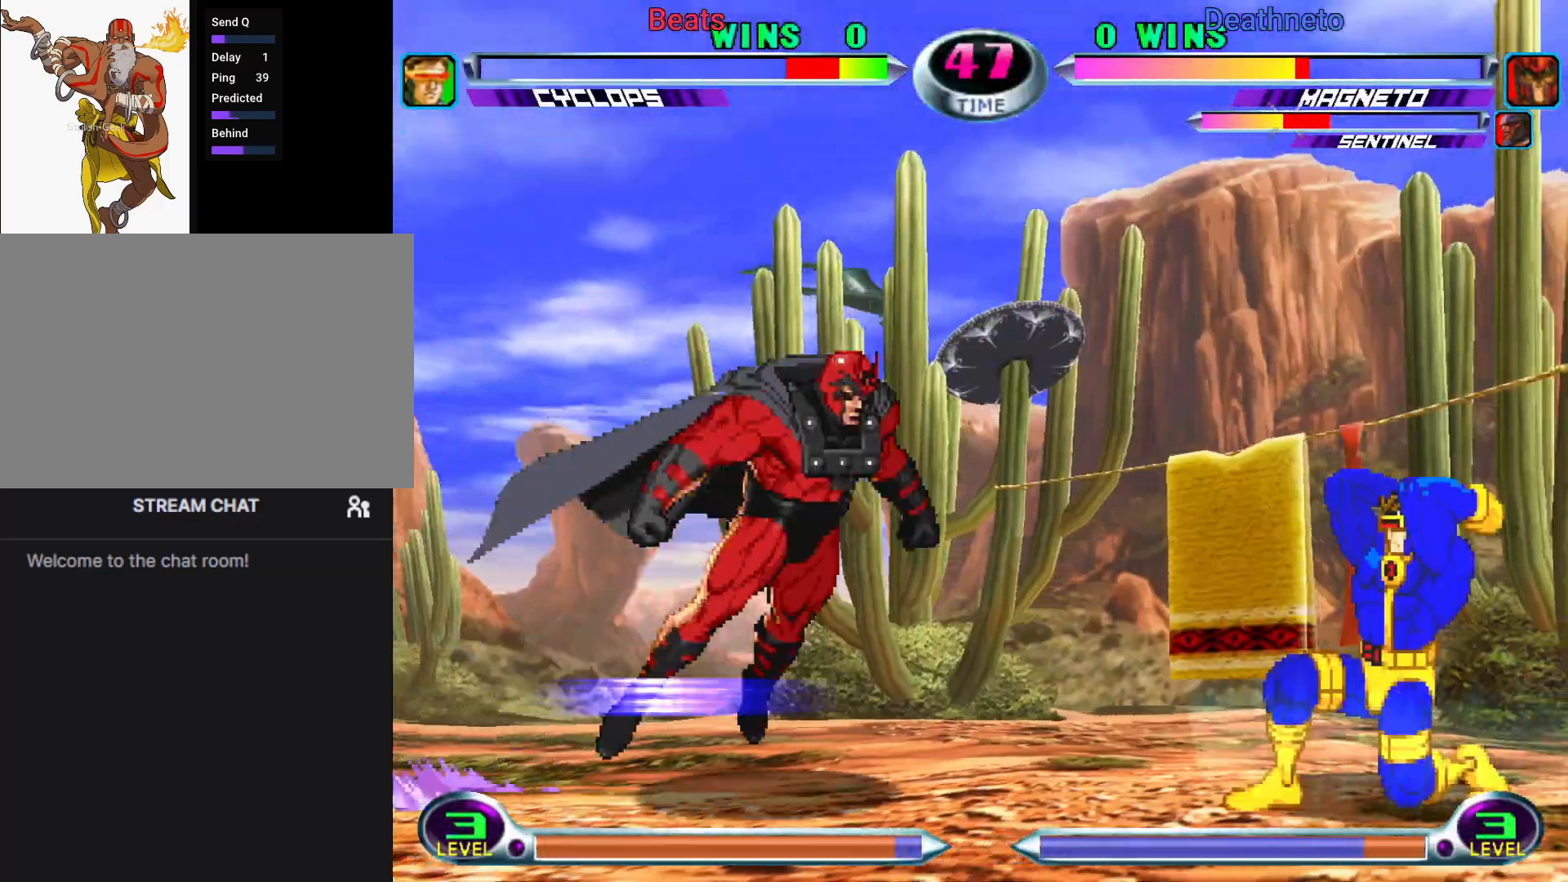
{"buttons": [], "left_stick": "center", "events": [[50, "left_stick", "down"], [100, "left_stick", "left"], [167, "CIRCLE", "down"], [167, "CROSS", "down"], [200, "CROSS", "up"], [200, "left_stick", "center"], [217, "CIRCLE", "up"]]}
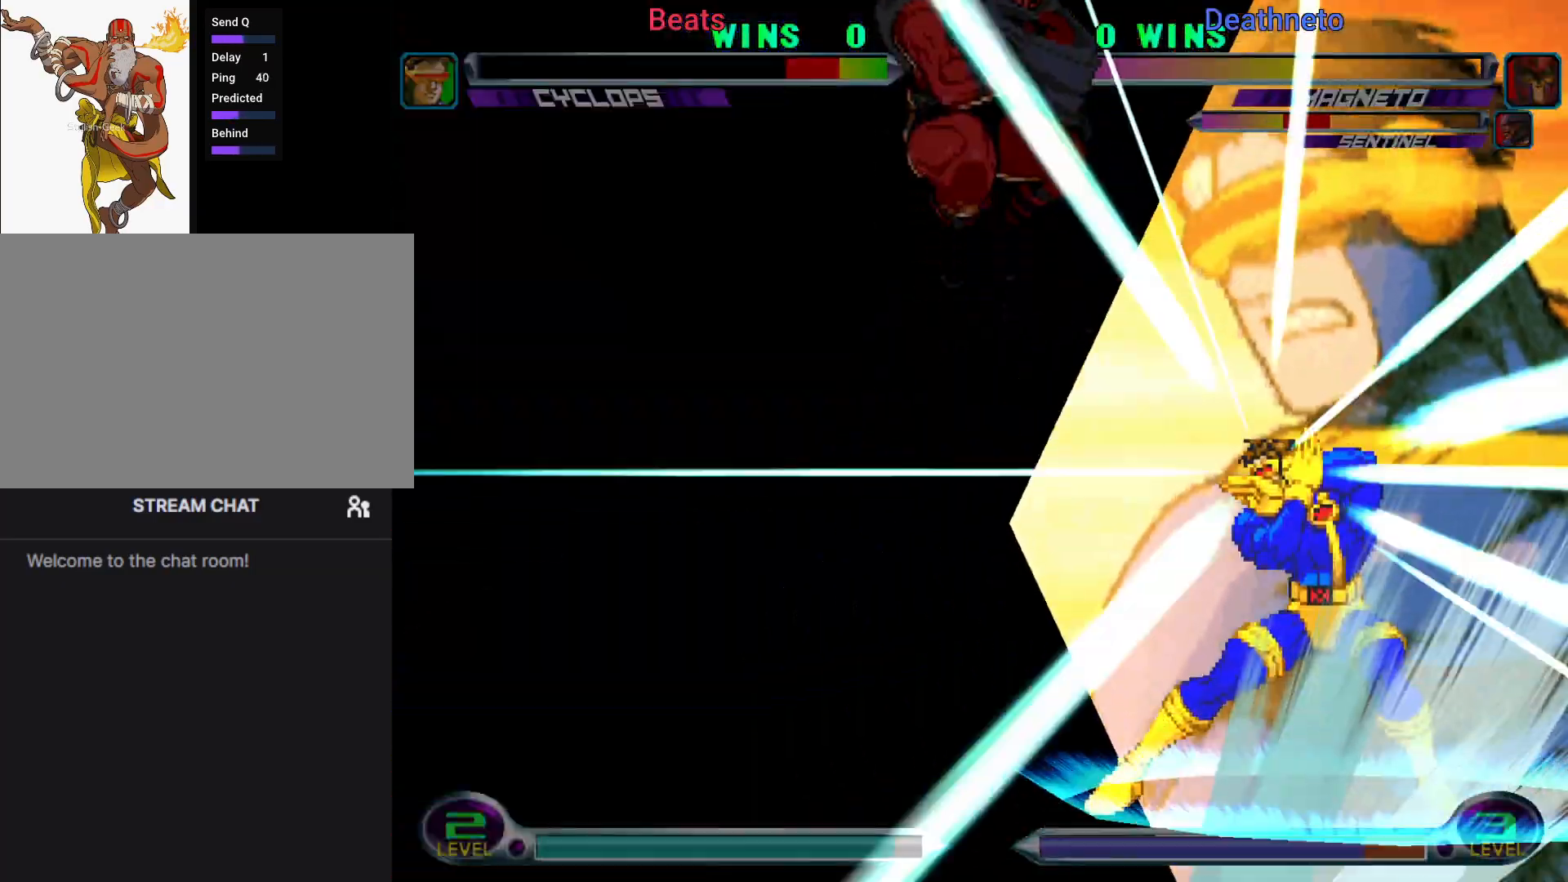
{"buttons": ["R1", "R2"], "left_stick": "center", "events": [[83, "TRIANGLE", "down"], [100, "CIRCLE", "down"], [100, "CROSS", "down"], [100, "R2", "down"], [100, "SQUARE", "down"], [100, "TRIANGLE", "up"], [117, "R2", "up"], [133, "CIRCLE", "up"], [133, "SQUARE", "up"], [167, "CROSS", "up"], [183, "CROSS", "down"], [217, "CIRCLE", "down"], [217, "CROSS", "up"], [233, "CIRCLE", "up"], [233, "TRIANGLE", "down"], [250, "R1", "down"], [267, "TRIANGLE", "up"], [283, "R2", "down"], [300, "TRIANGLE", "down"], [317, "CIRCLE", "down"], [317, "R2", "up"], [333, "R1", "up"], [333, "SQUARE", "down"], [350, "CROSS", "down"], [350, "TRIANGLE", "up"], [367, "CIRCLE", "up"], [367, "SQUARE", "up"], [433, "CIRCLE", "down"], [450, "CROSS", "up"], [450, "SQUARE", "down"], [467, "R1", "down"], [467, "SQUARE", "up"], [467, "TRIANGLE", "down"], [483, "CIRCLE", "up"], [483, "R2", "down"], [500, "TRIANGLE", "up"]]}
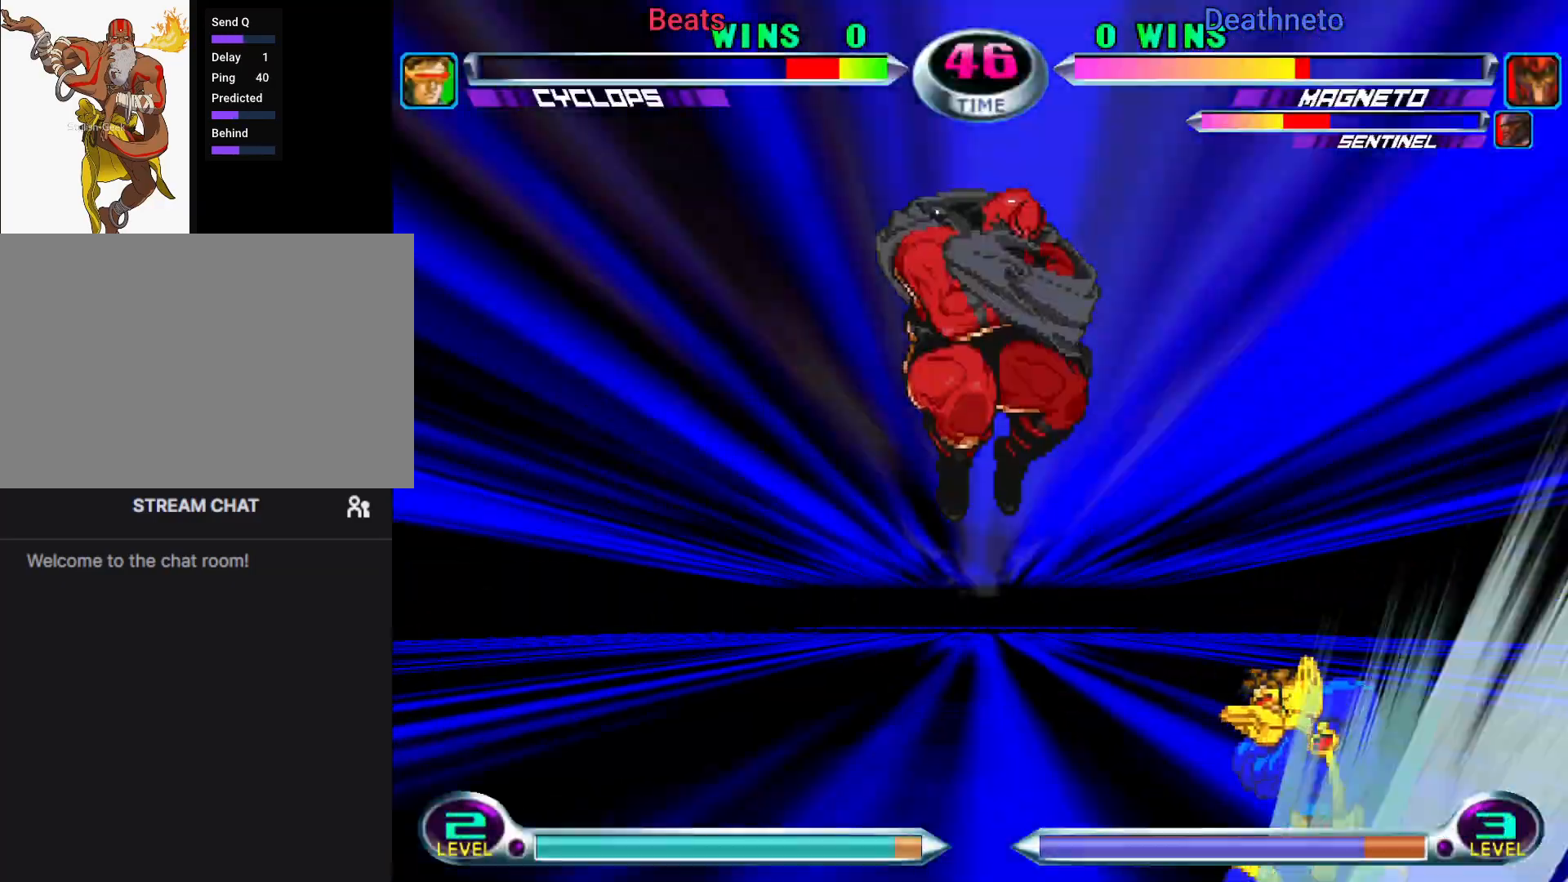
{"buttons": ["TRIANGLE", "R1"], "left_stick": "center", "events": [[33, "TRIANGLE", "down"], [50, "CIRCLE", "down"], [50, "R2", "up"], [83, "CROSS", "down"], [83, "R1", "up"], [83, "SQUARE", "down"], [100, "TRIANGLE", "up"], [117, "CIRCLE", "up"], [117, "SQUARE", "up"], [167, "CIRCLE", "down"], [183, "SQUARE", "down"], [200, "CROSS", "up"], [200, "R1", "down"], [200, "SQUARE", "up"], [200, "TRIANGLE", "down"], [217, "CIRCLE", "up"], [233, "R2", "down"], [267, "R2", "up"], [283, "CIRCLE", "down"], [300, "R1", "up"], [300, "SQUARE", "down"], [317, "CROSS", "down"], [317, "TRIANGLE", "up"], [350, "CIRCLE", "up"], [350, "SQUARE", "up"], [417, "CIRCLE", "down"], [433, "CROSS", "up"], [433, "SQUARE", "down"], [450, "TRIANGLE", "down"], [467, "CIRCLE", "up"], [467, "R1", "down"], [467, "SQUARE", "up"]]}
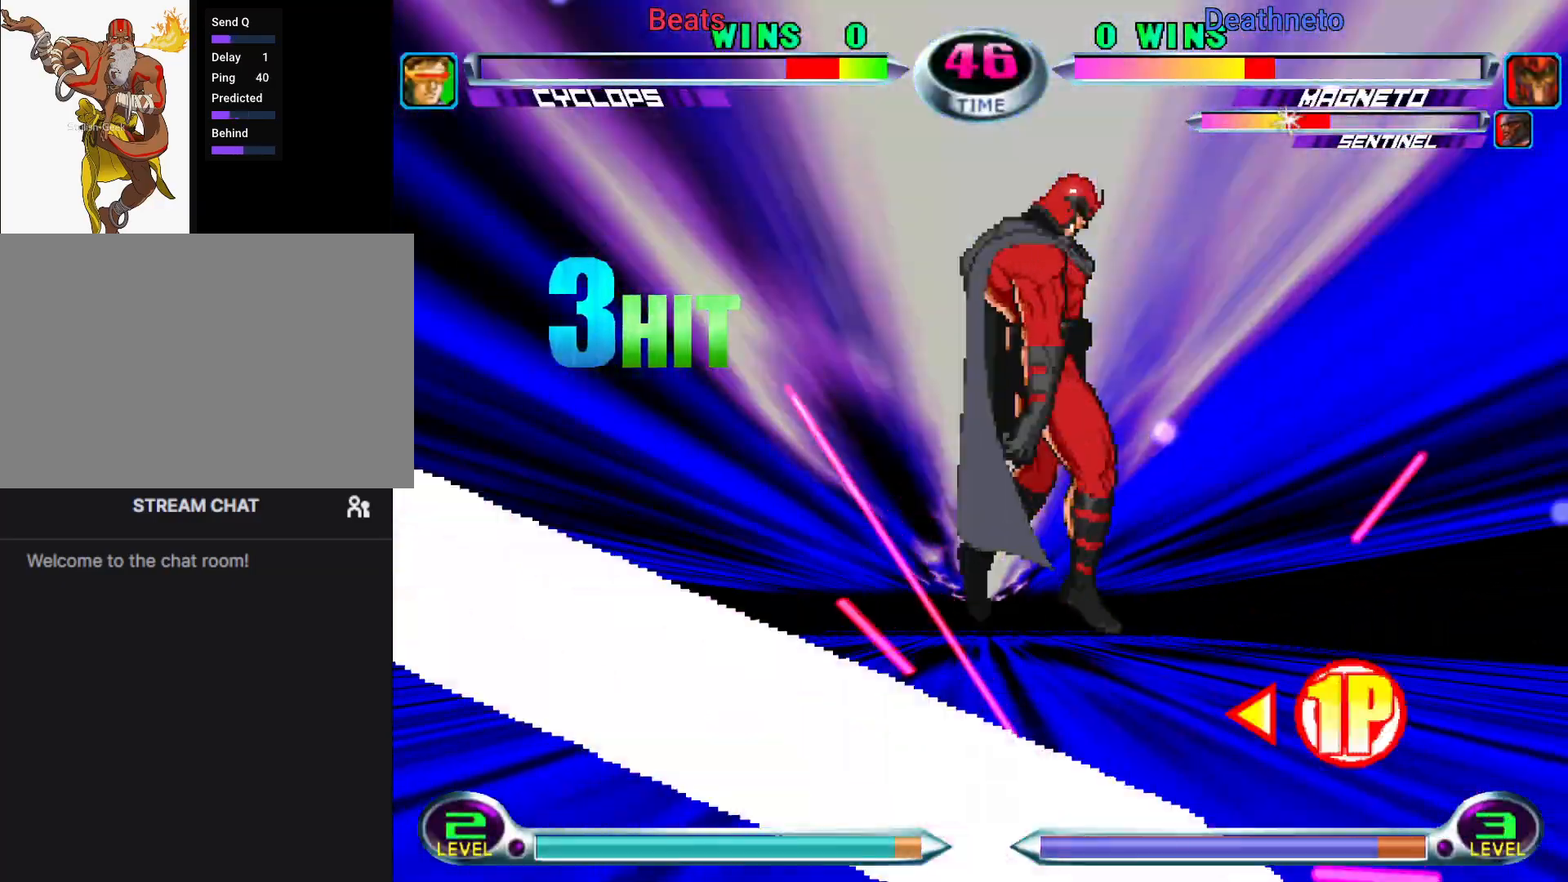
{"buttons": ["CIRCLE", "SQUARE", "TRIANGLE"], "left_stick": "center"}
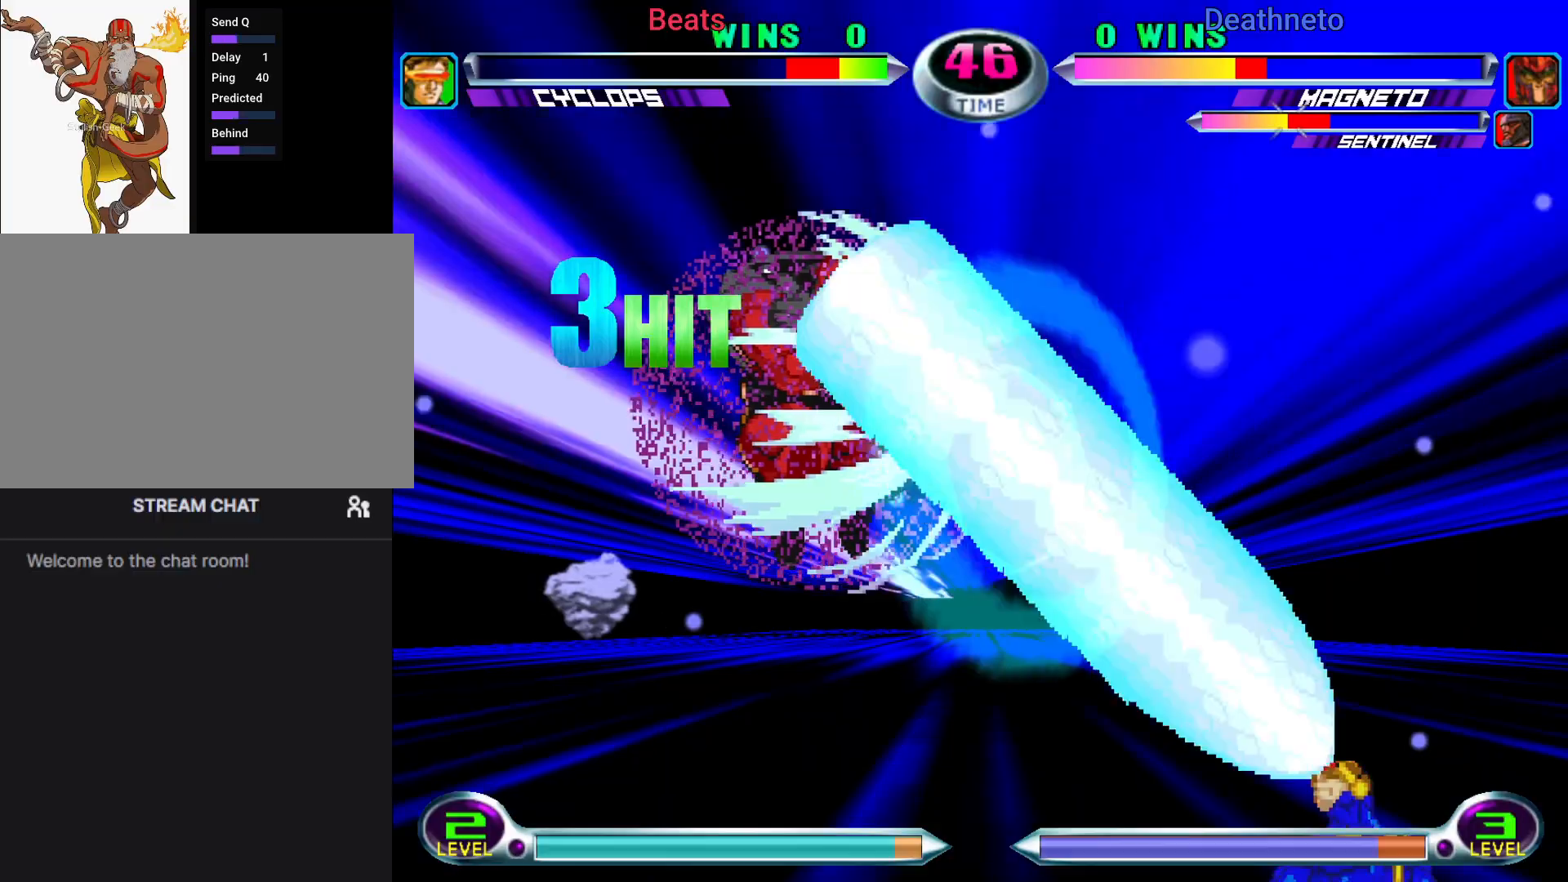
{"buttons": [], "left_stick": "down", "events": [[83, "CIRCLE", "up"], [117, "SQUARE", "up"], [133, "TRIANGLE", "up"], [383, "left_stick", "left"], [483, "left_stick", "down"]]}
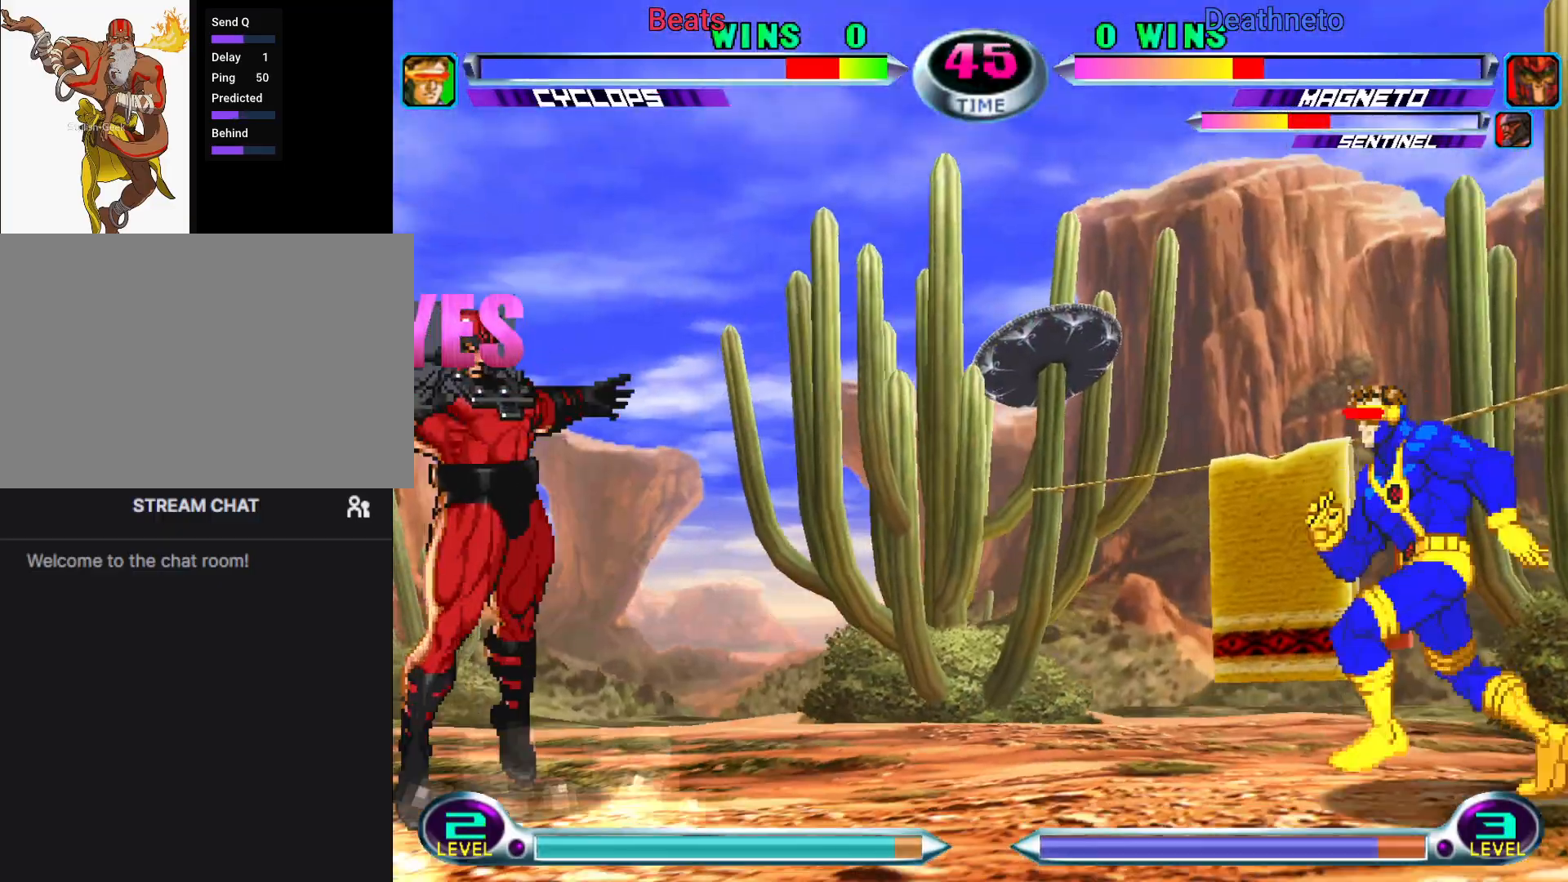
{"buttons": [], "left_stick": "center", "events": [[67, "TRIANGLE", "down"], [83, "left_stick", "left"], [133, "TRIANGLE", "up"], [150, "left_stick", "center"], [217, "left_stick", "down"], [300, "left_stick", "left"], [317, "CIRCLE", "down"], [317, "CROSS", "down"], [367, "CIRCLE", "up"], [367, "CROSS", "up"], [383, "left_stick", "center"]]}
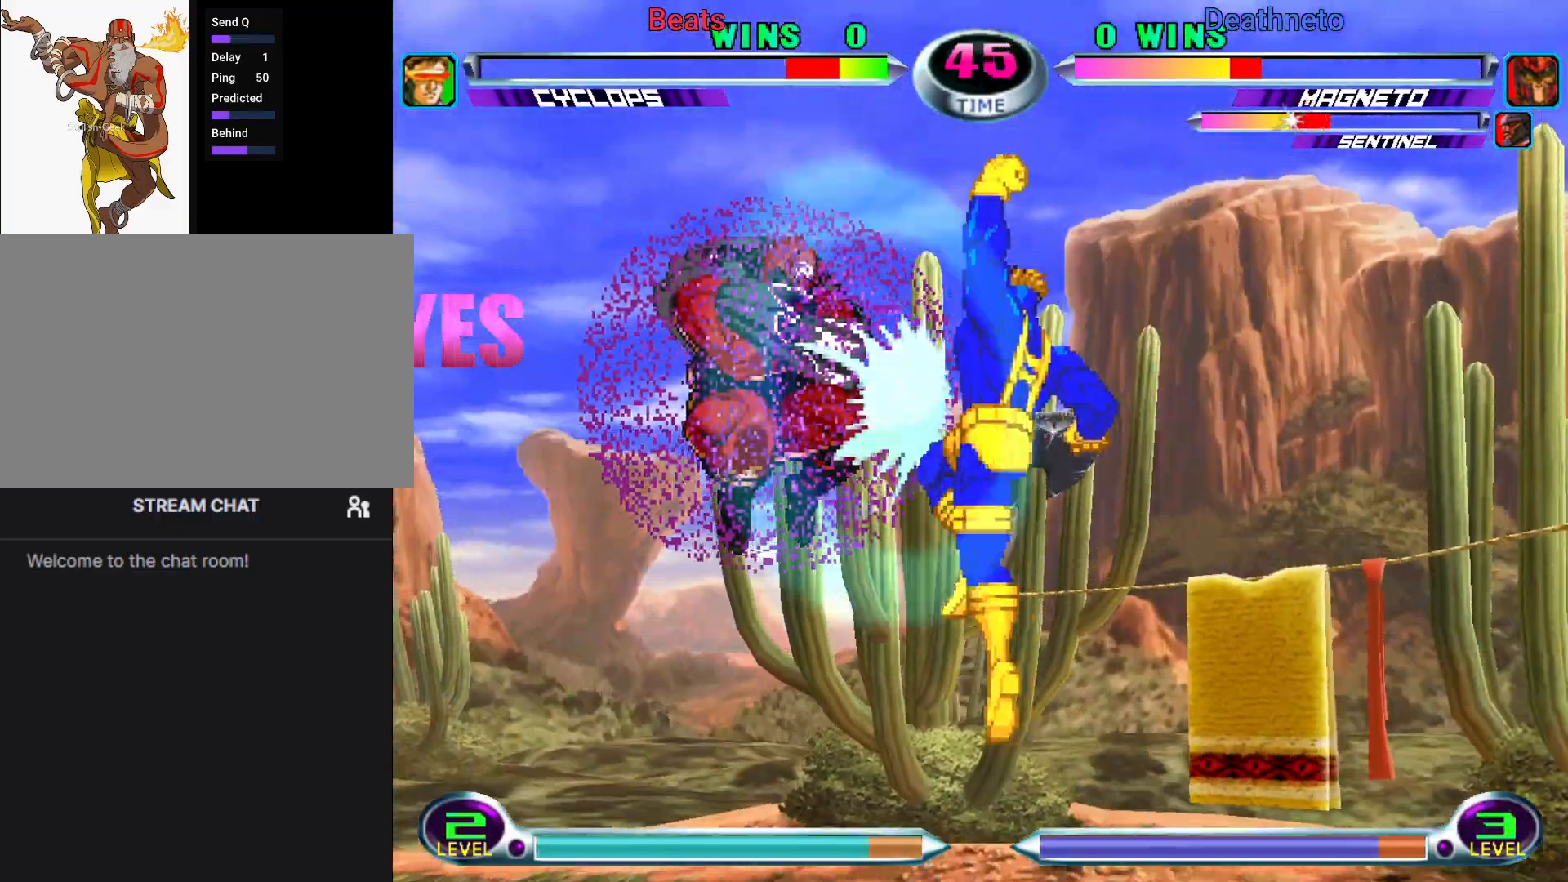
{"buttons": [], "left_stick": "left", "events": [[400, "left_stick", "right"], [483, "left_stick", "left"]]}
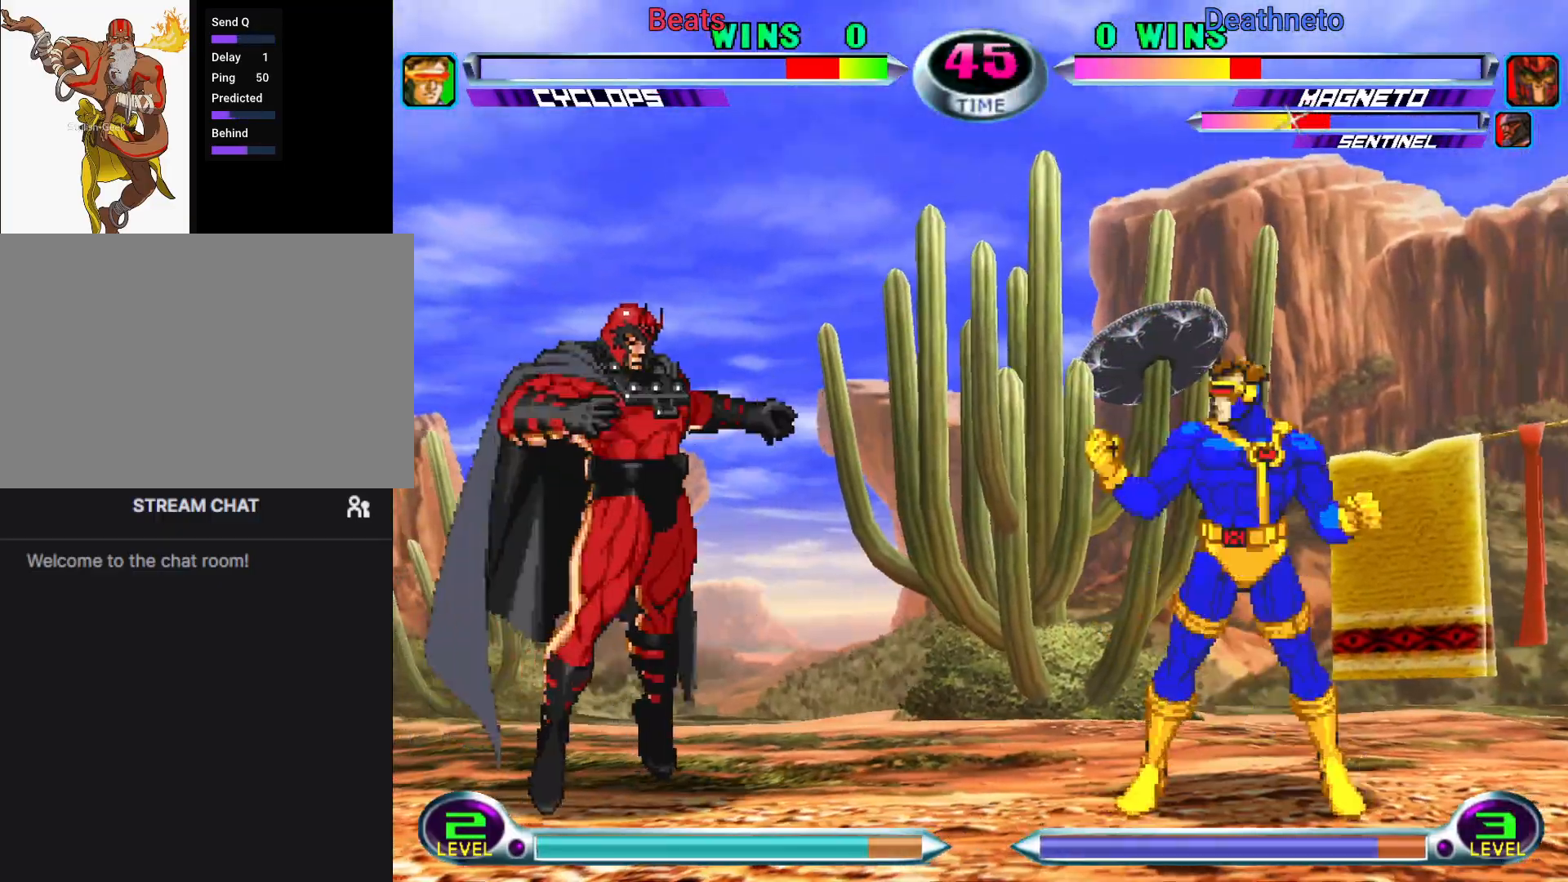
{"buttons": [], "left_stick": "down-right", "events": [[50, "left_stick", "down"], [133, "TRIANGLE", "down"], [200, "TRIANGLE", "up"], [200, "left_stick", "center"], [317, "CIRCLE", "down"], [317, "CROSS", "down"], [350, "CIRCLE", "up"], [350, "CROSS", "up"], [450, "left_stick", "right"], [500, "left_stick", "down-right"]]}
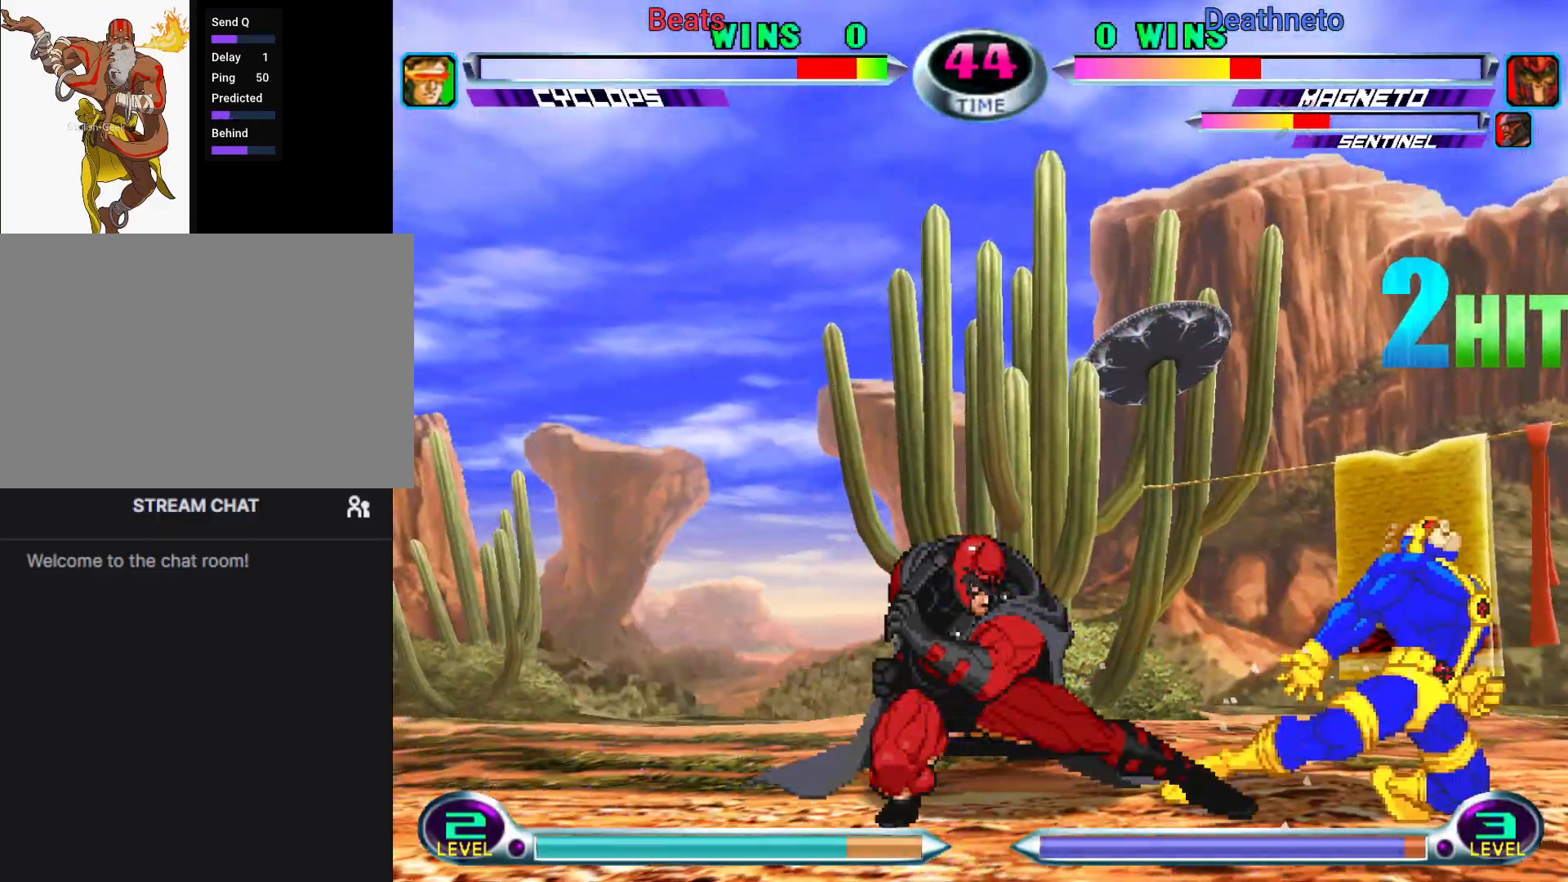
{"buttons": [], "left_stick": "down-right", "events": []}
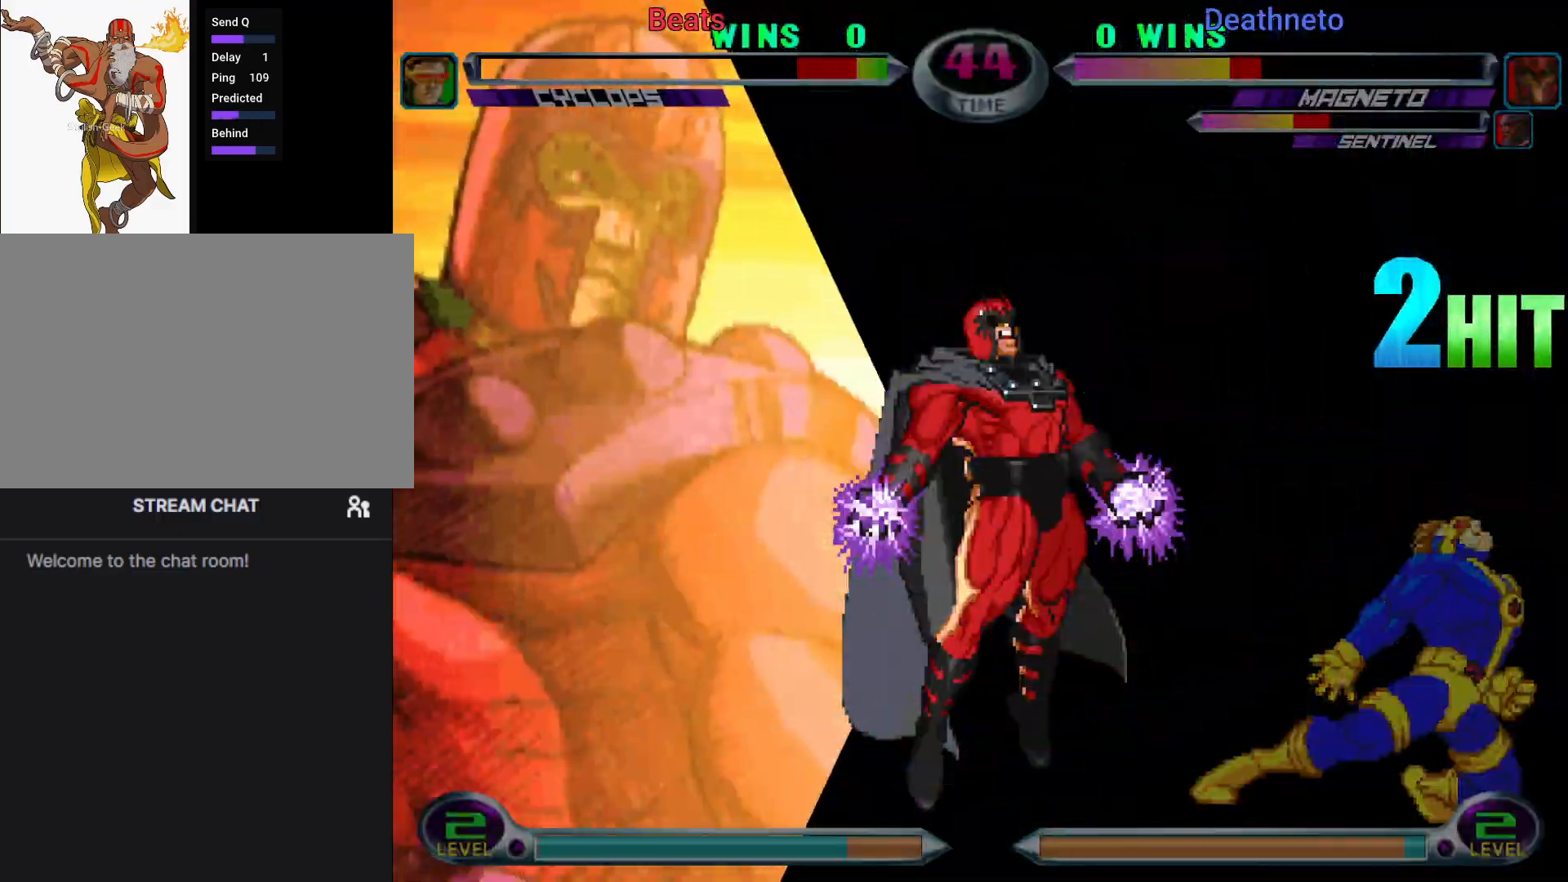
{"buttons": [], "left_stick": "down-right", "events": []}
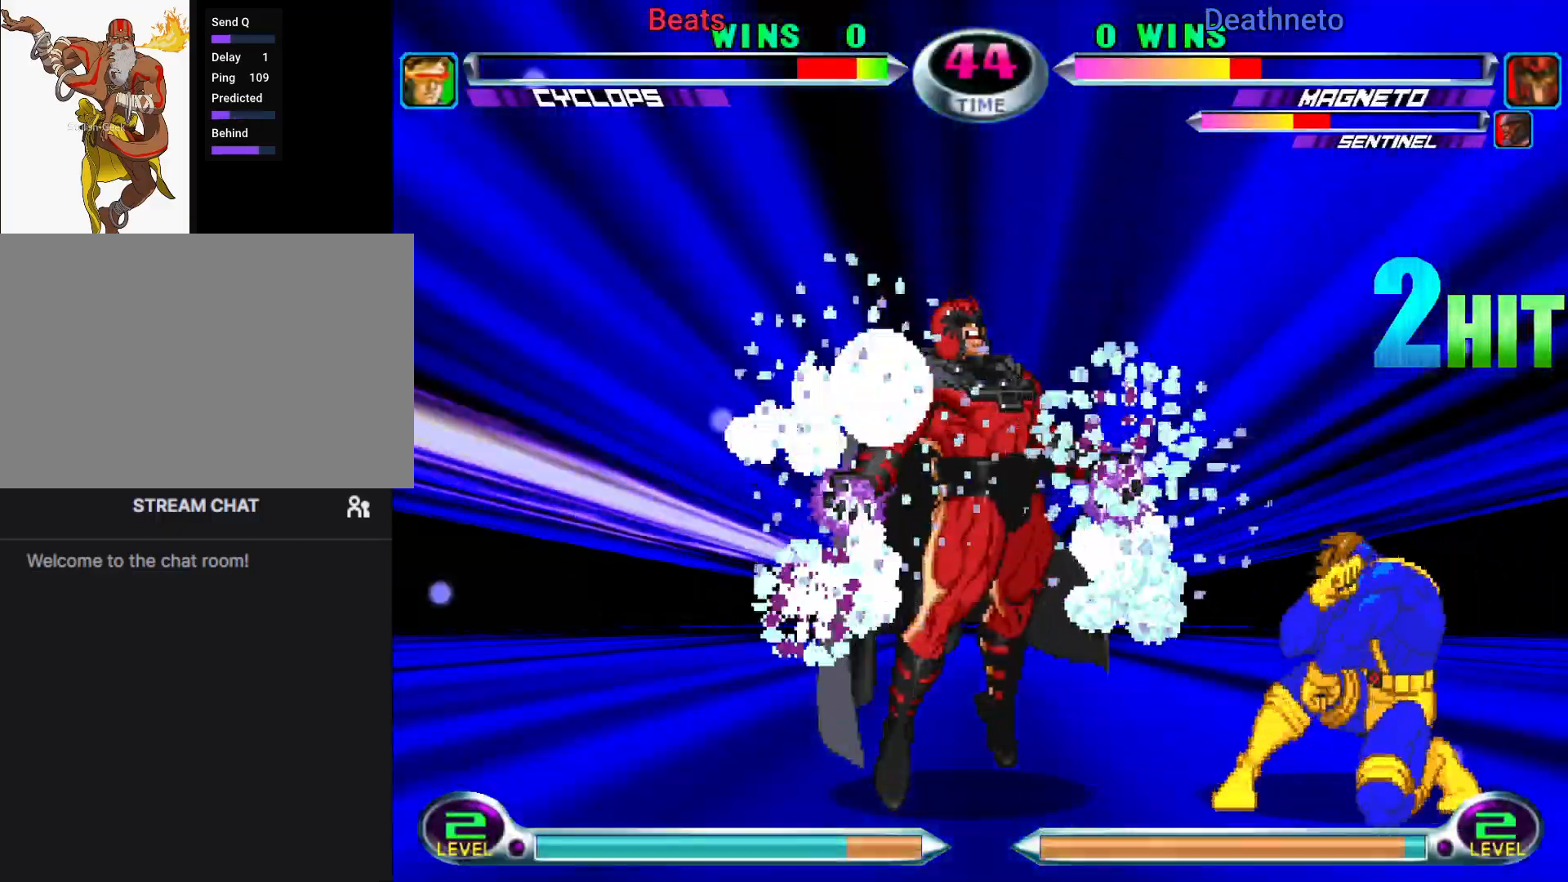
{"buttons": [], "left_stick": "up-right", "events": [[367, "left_stick", "up-right"]]}
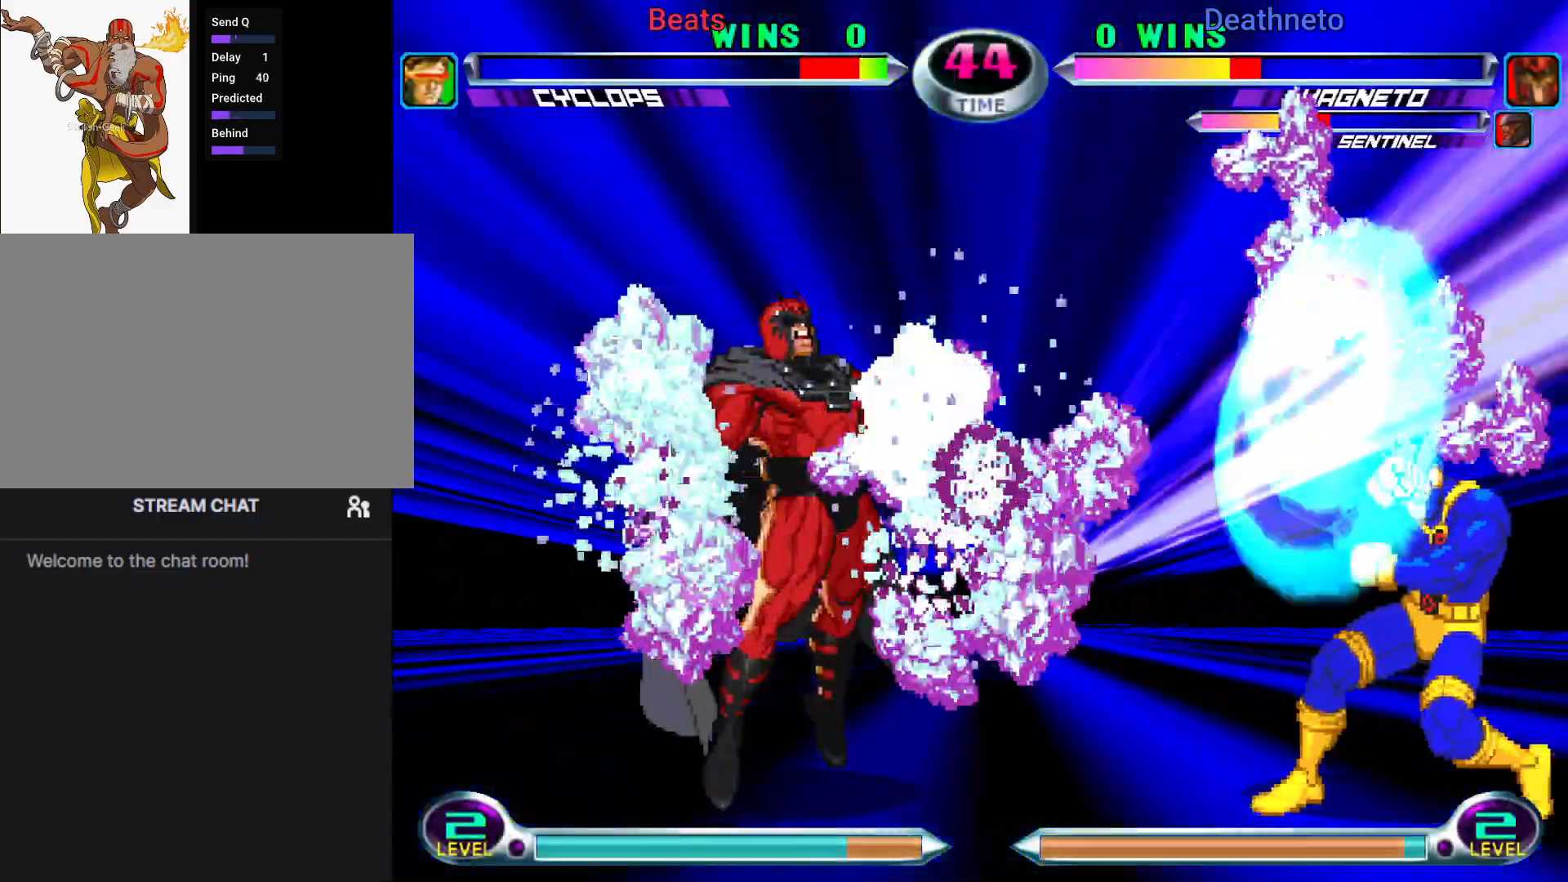
{"buttons": [], "left_stick": "down-right", "events": [[83, "left_stick", "down-right"]]}
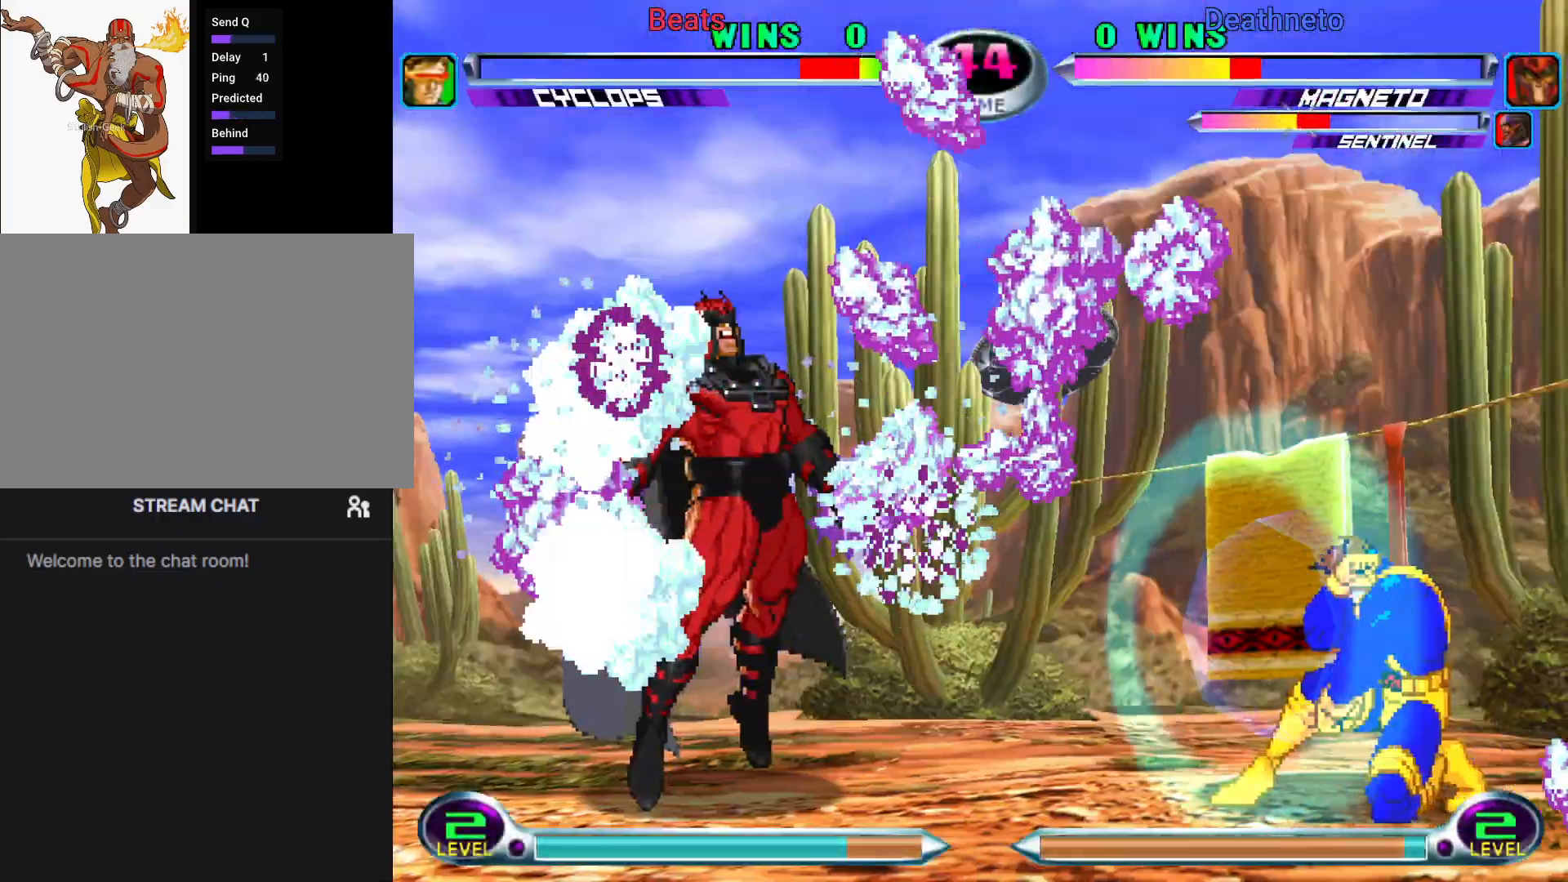
{"buttons": [], "left_stick": "down-right", "events": []}
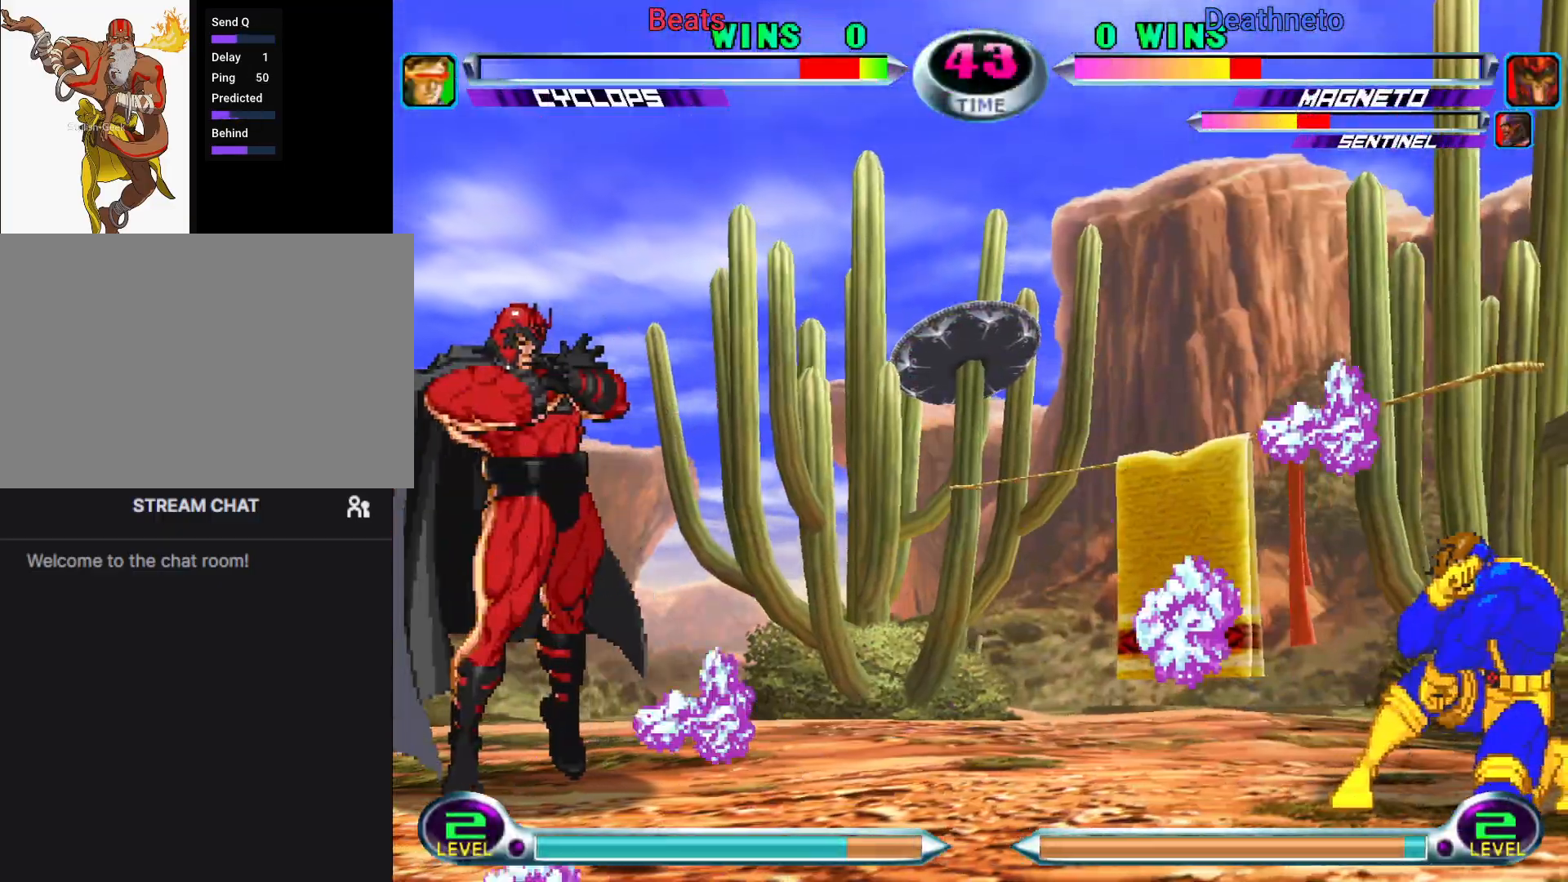
{"buttons": [], "left_stick": "center", "events": [[367, "left_stick", "left"], [417, "SQUARE", "down"], [467, "left_stick", "center"], [483, "SQUARE", "up"]]}
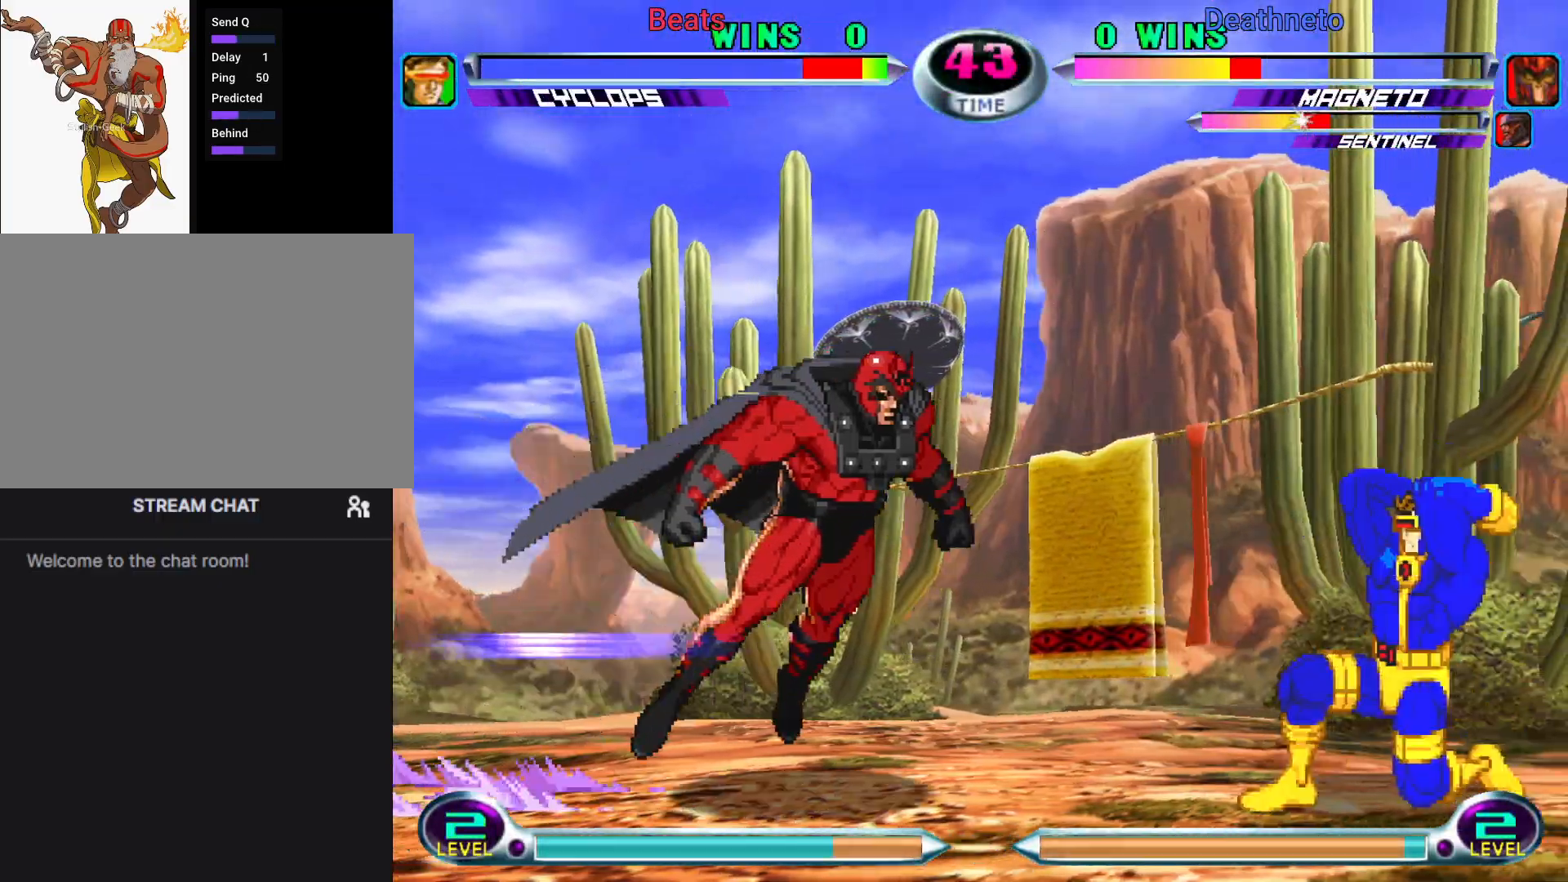
{"buttons": [], "left_stick": "right", "events": [[67, "left_stick", "down"], [150, "left_stick", "left"], [200, "CIRCLE", "down"], [200, "CROSS", "down"], [217, "left_stick", "center"], [250, "CIRCLE", "up"], [250, "CROSS", "up"], [483, "left_stick", "right"]]}
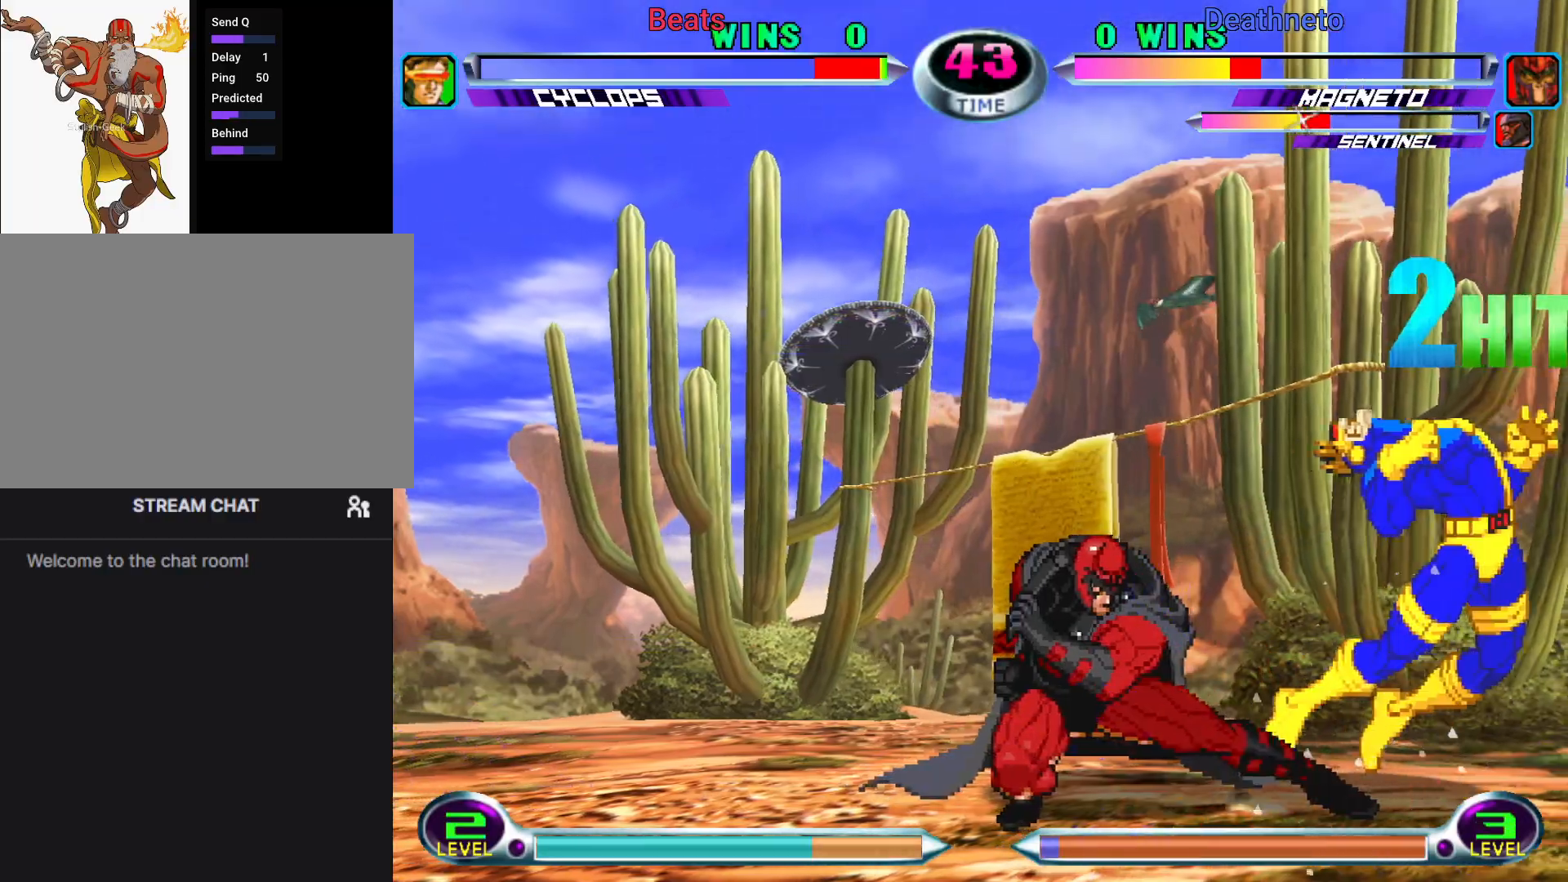
{"buttons": [], "left_stick": "down-right", "events": [[33, "left_stick", "down-right"]]}
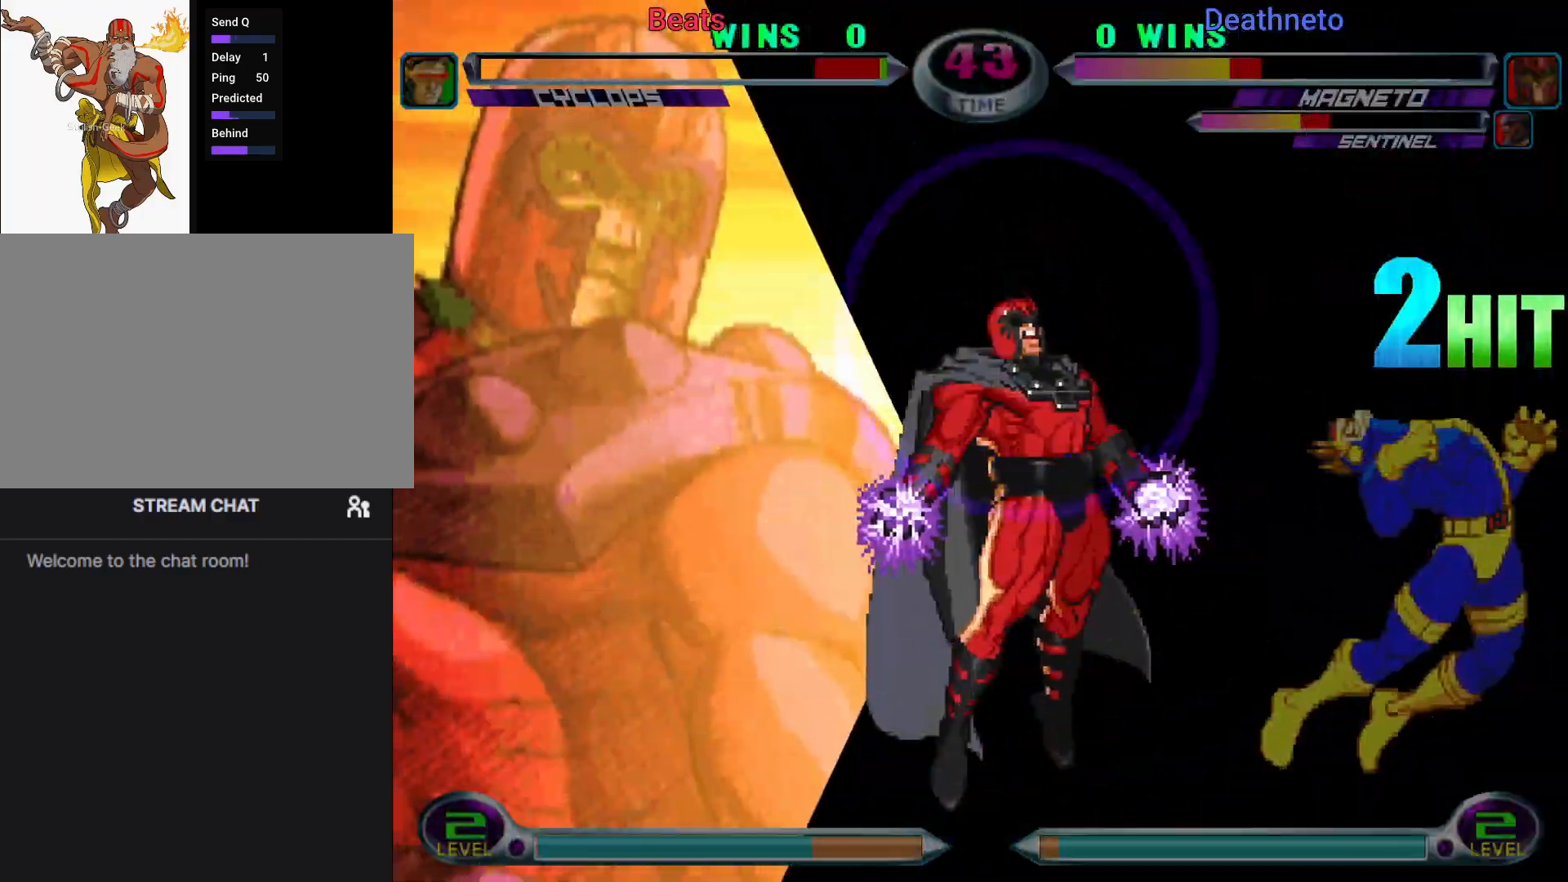
{"buttons": [], "left_stick": "right", "events": [[83, "left_stick", "center"], [183, "left_stick", "right"]]}
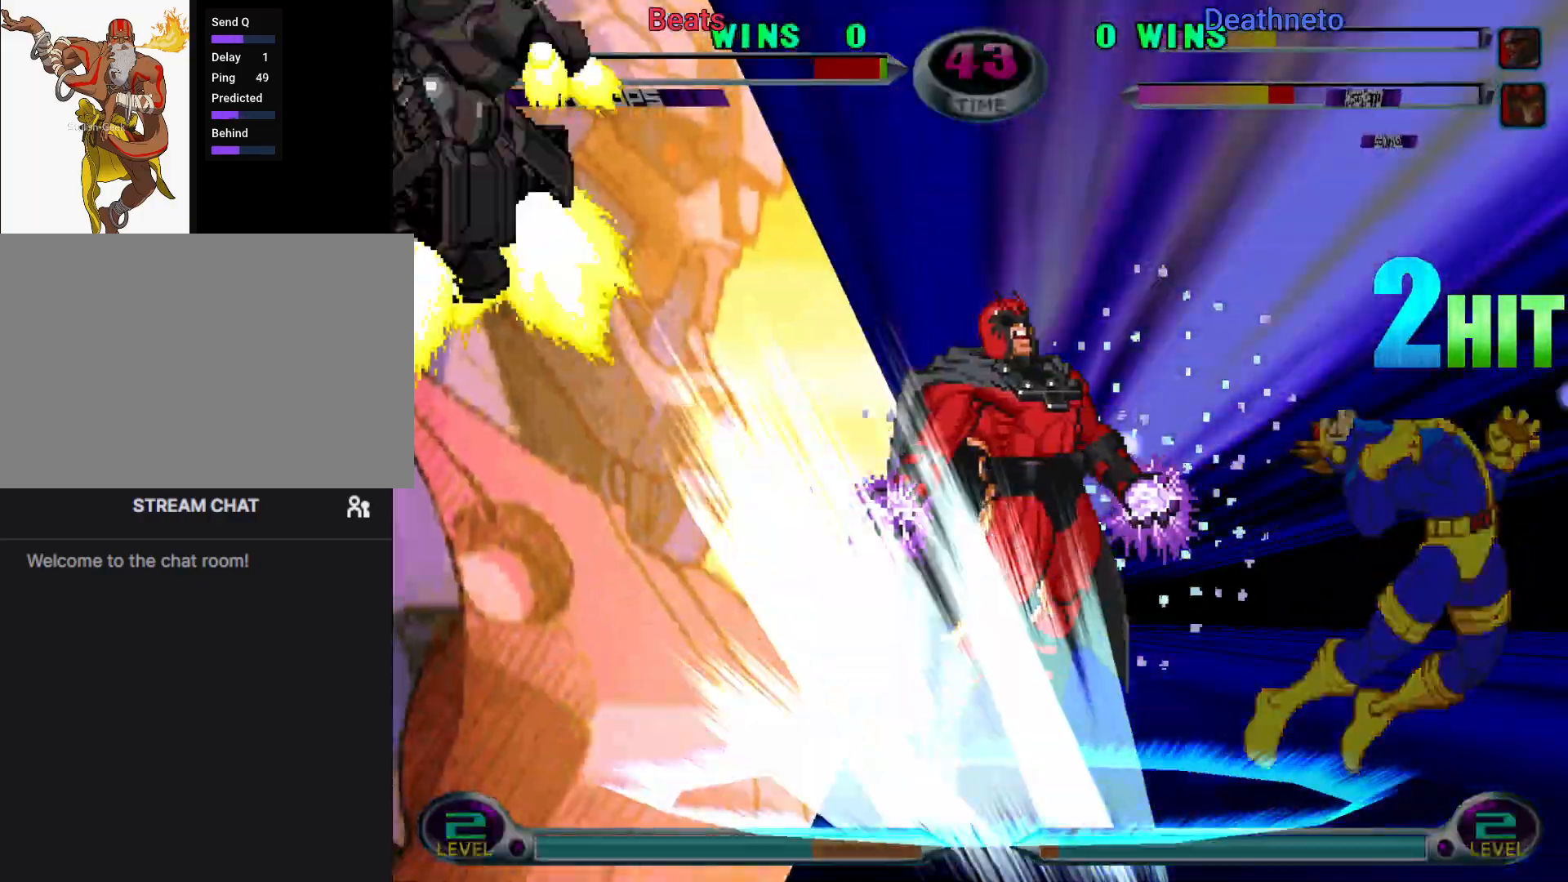
{"buttons": [], "left_stick": "right", "events": []}
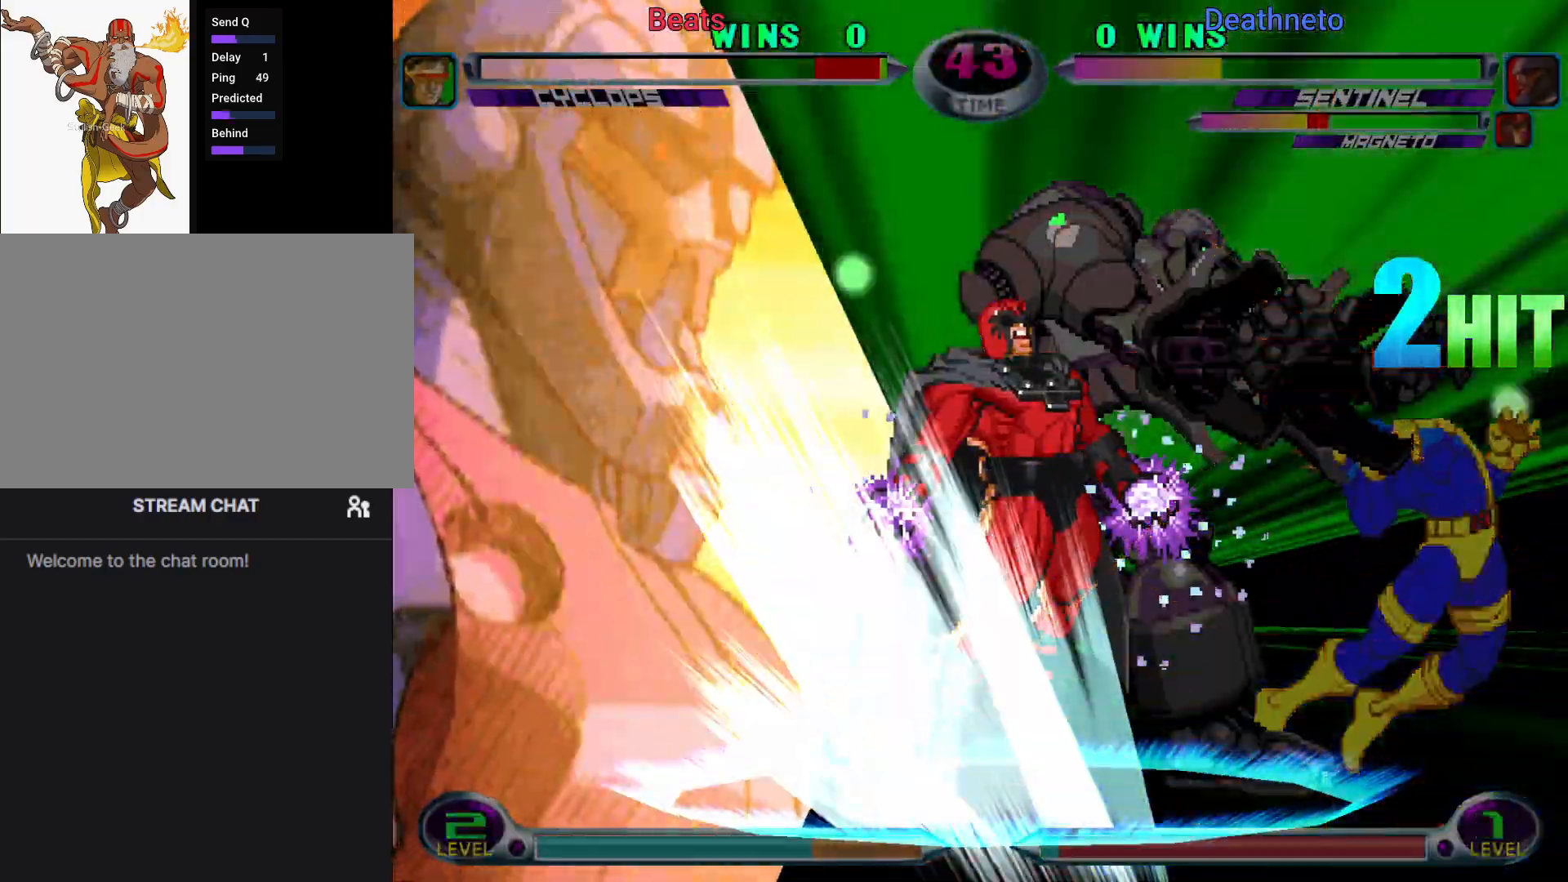
{"buttons": [], "left_stick": "right", "events": []}
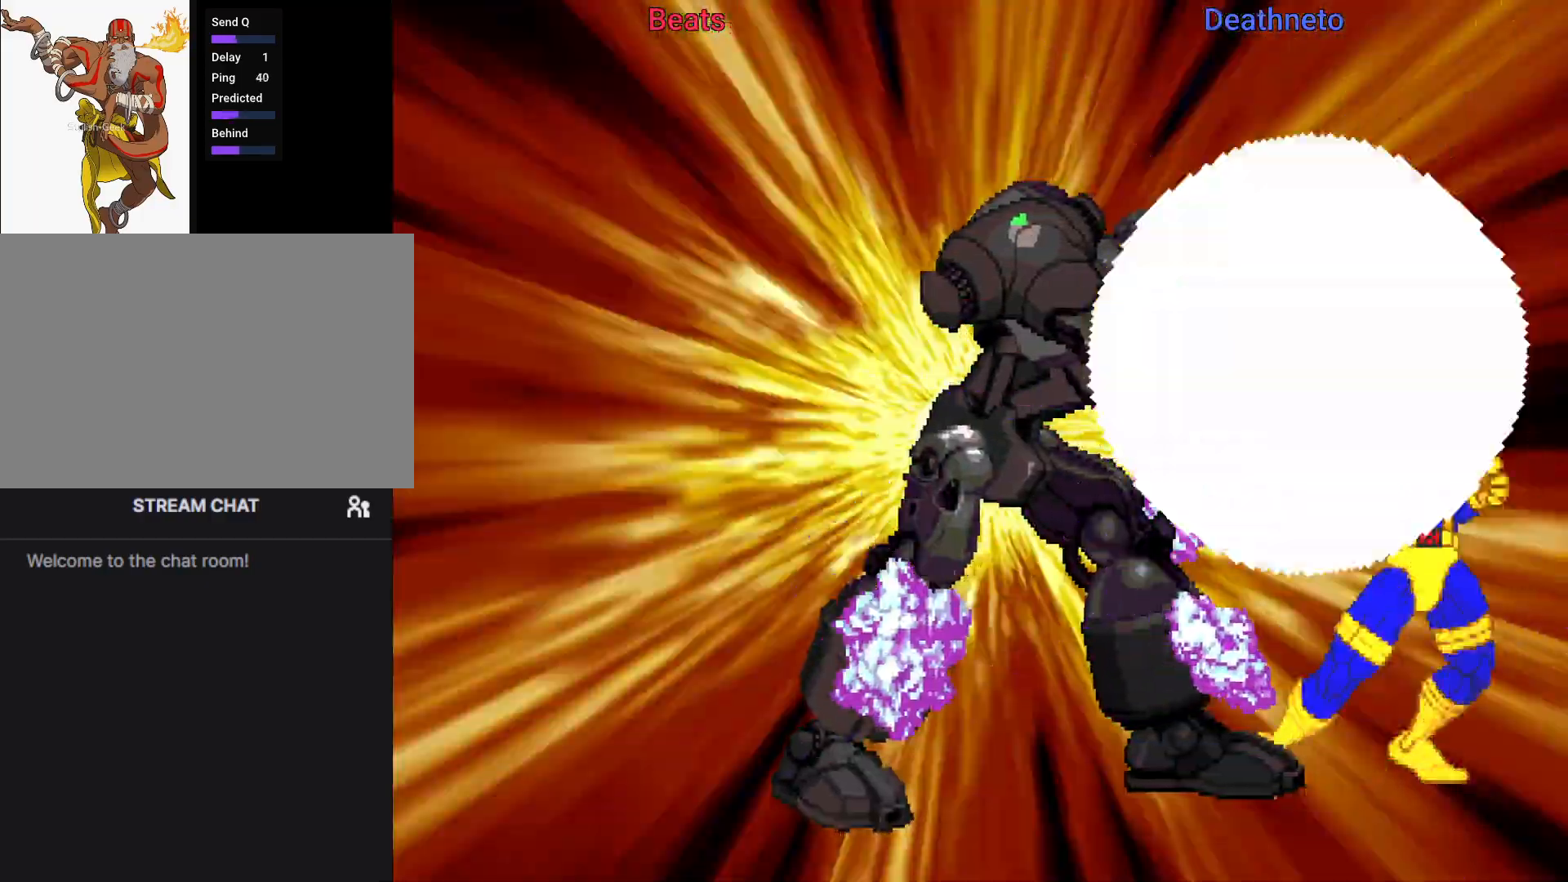
{"buttons": [], "left_stick": "center", "events": [[50, "left_stick", "center"]]}